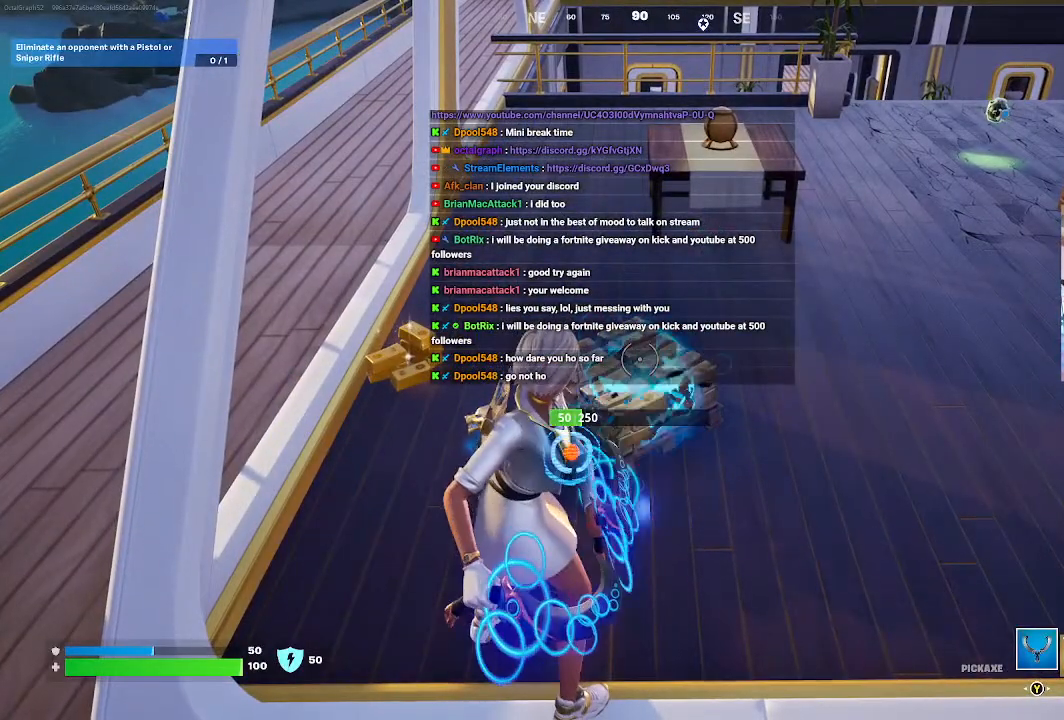
Gameplay with a controller (Xbox layout); each line is a JSON object with the inputs held at the frame after it. "events" lists button and stick changes between this image and that frame as [ms after this image, input, new state], when the widget could be followed in between.
{"buttons": ["R2"], "left_stick": "center", "right_stick": "center", "events": []}
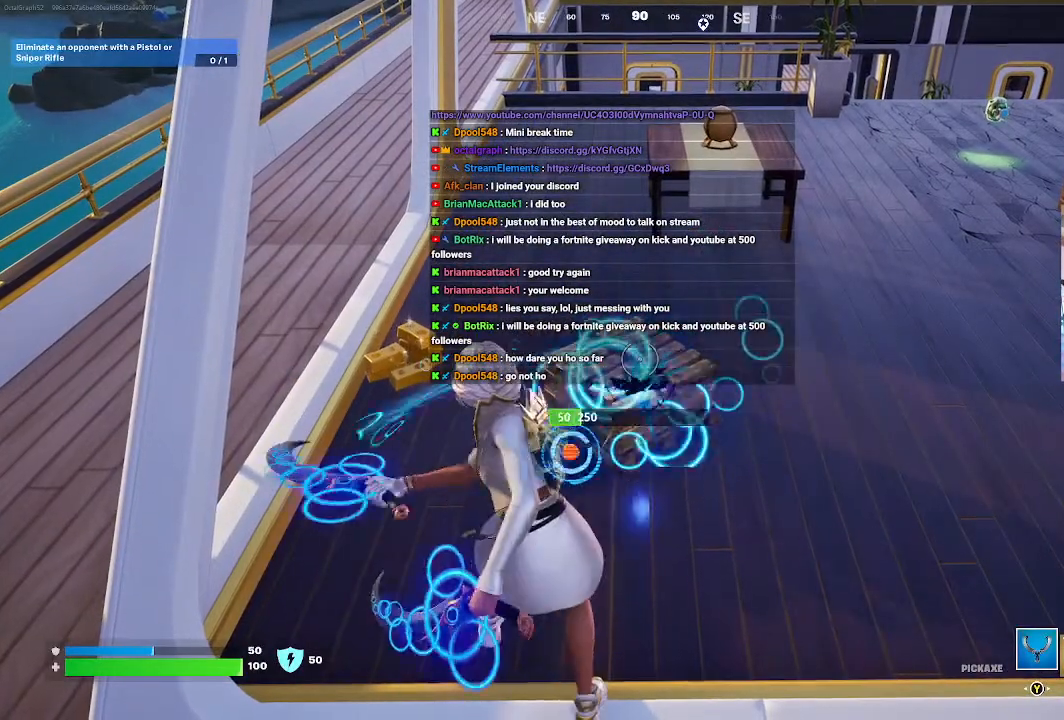
{"buttons": ["R2"], "left_stick": "center", "right_stick": "center", "events": []}
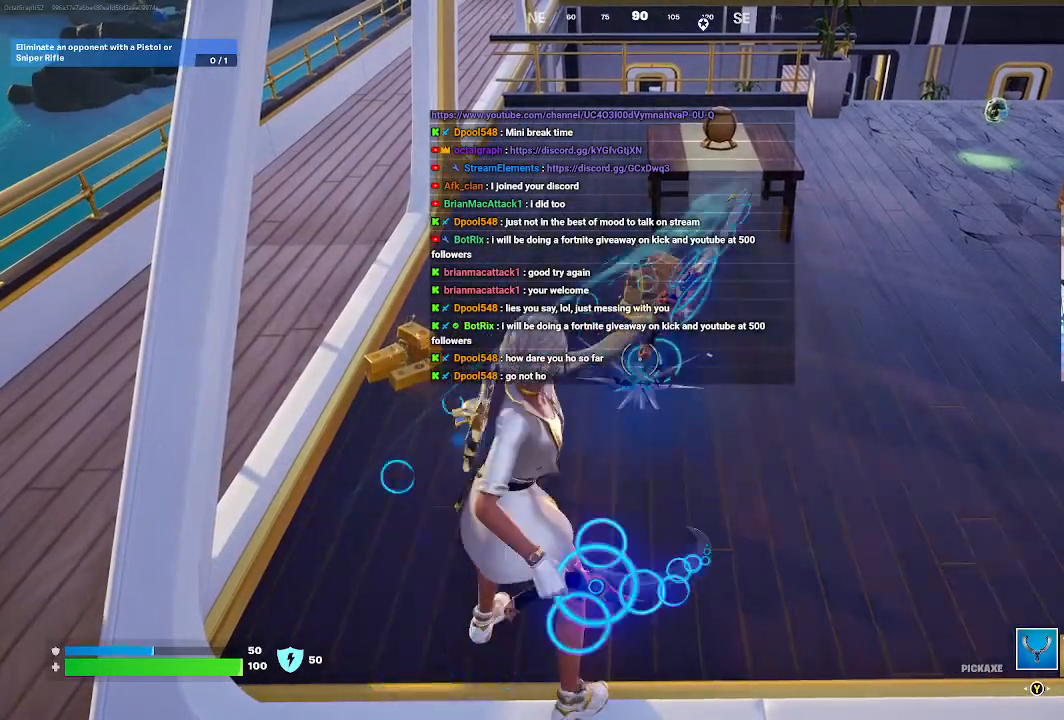
{"buttons": [], "left_stick": "up-left", "right_stick": "center", "events": [[67, "R2", "up"], [233, "left_stick", "up-right"], [300, "left_stick", "up"], [500, "left_stick", "up-left"]]}
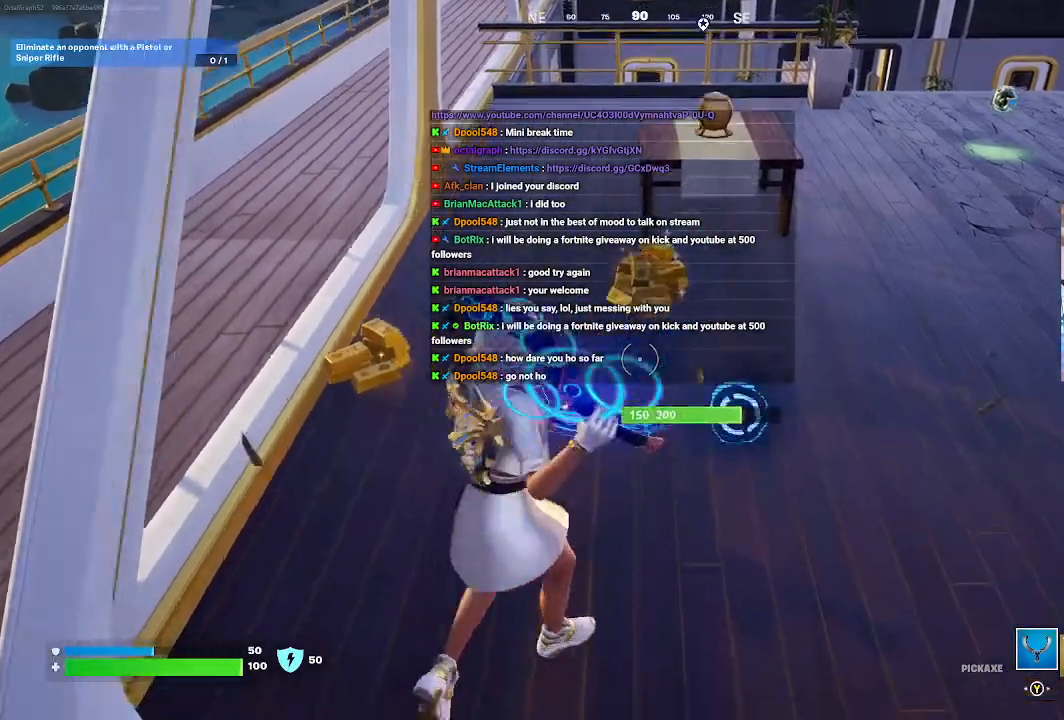
{"buttons": [], "left_stick": "up-left", "right_stick": "center", "events": [[367, "right_stick", "right"], [500, "right_stick", "center"]]}
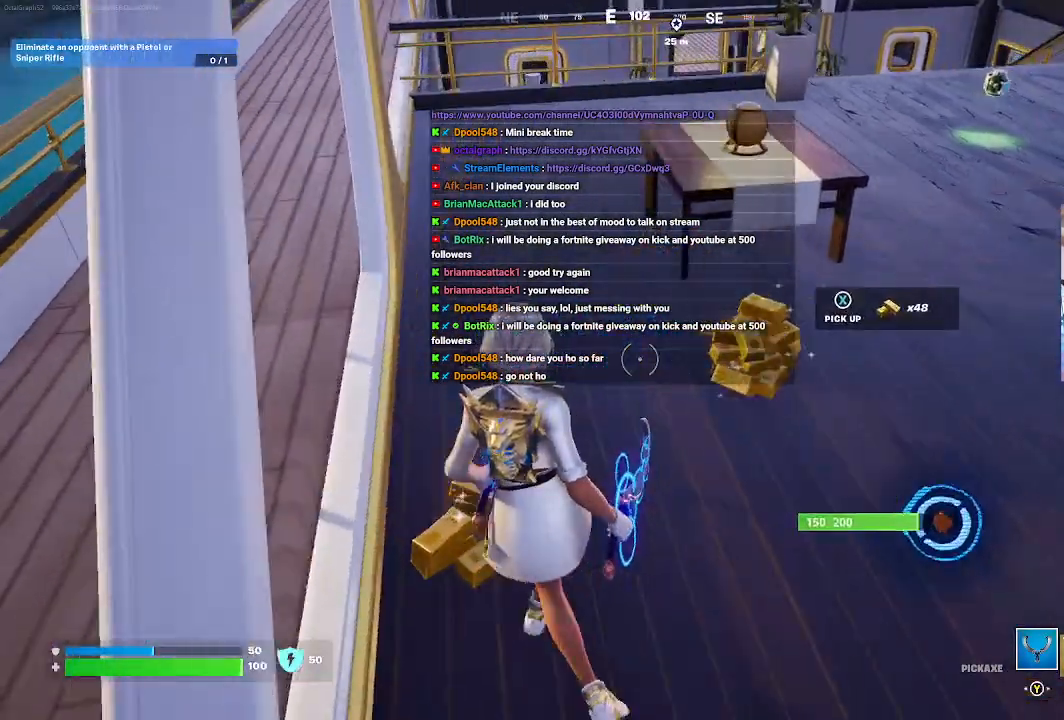
{"buttons": [], "left_stick": "up-right", "right_stick": "center", "events": [[167, "left_stick", "up-right"]]}
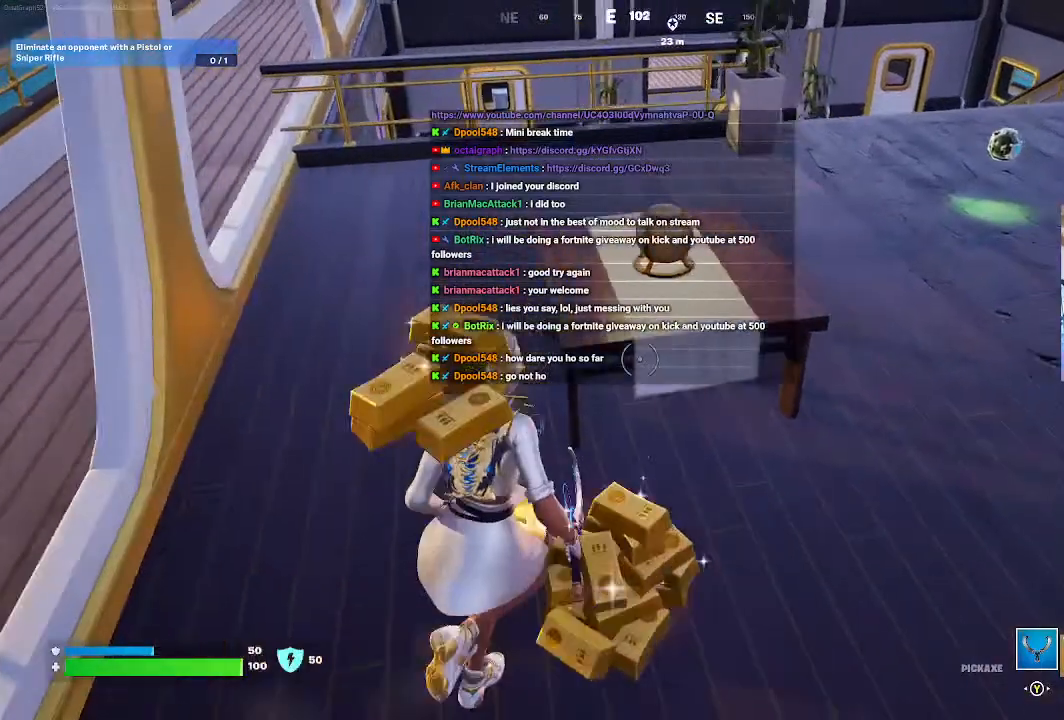
{"buttons": [], "left_stick": "center", "right_stick": "left", "events": [[33, "left_stick", "right"], [167, "right_stick", "left"], [233, "left_stick", "center"]]}
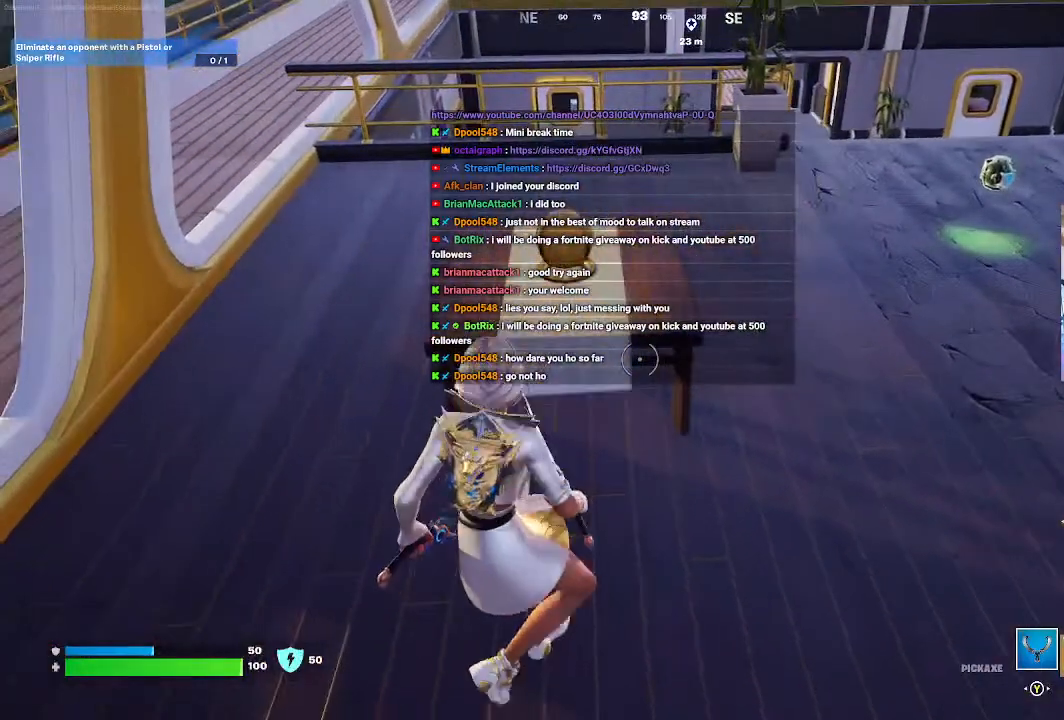
{"buttons": [], "left_stick": "center", "right_stick": "center", "events": [[333, "SELECT", "down"], [333, "right_stick", "center"], [500, "SELECT", "up"]]}
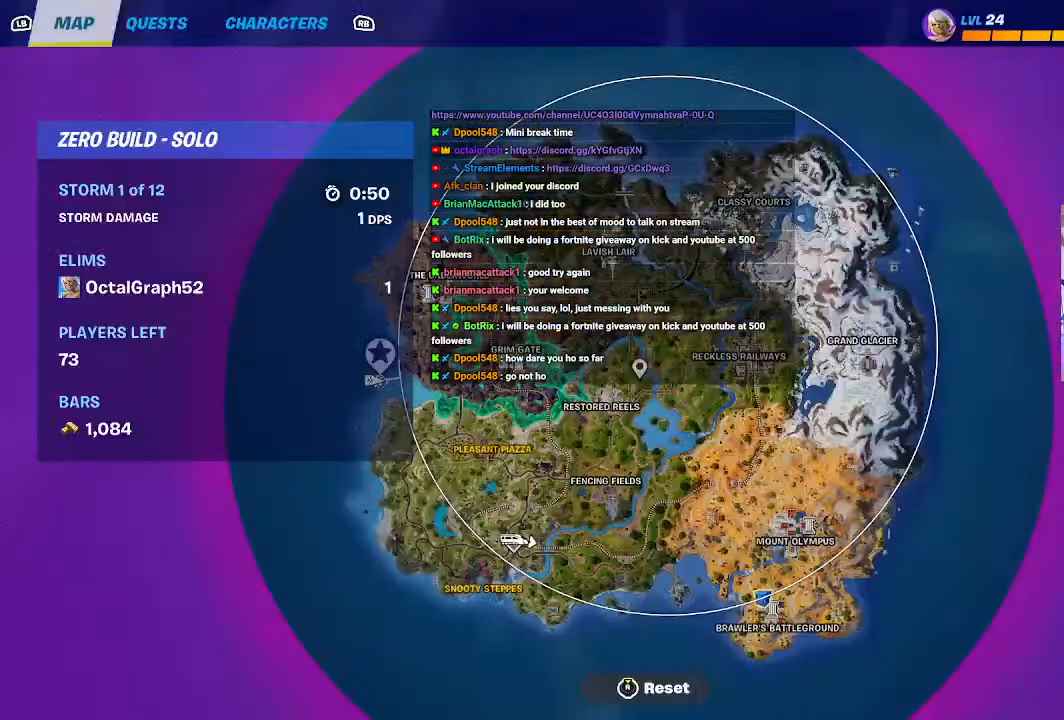
{"buttons": [], "left_stick": "center", "right_stick": "center", "events": []}
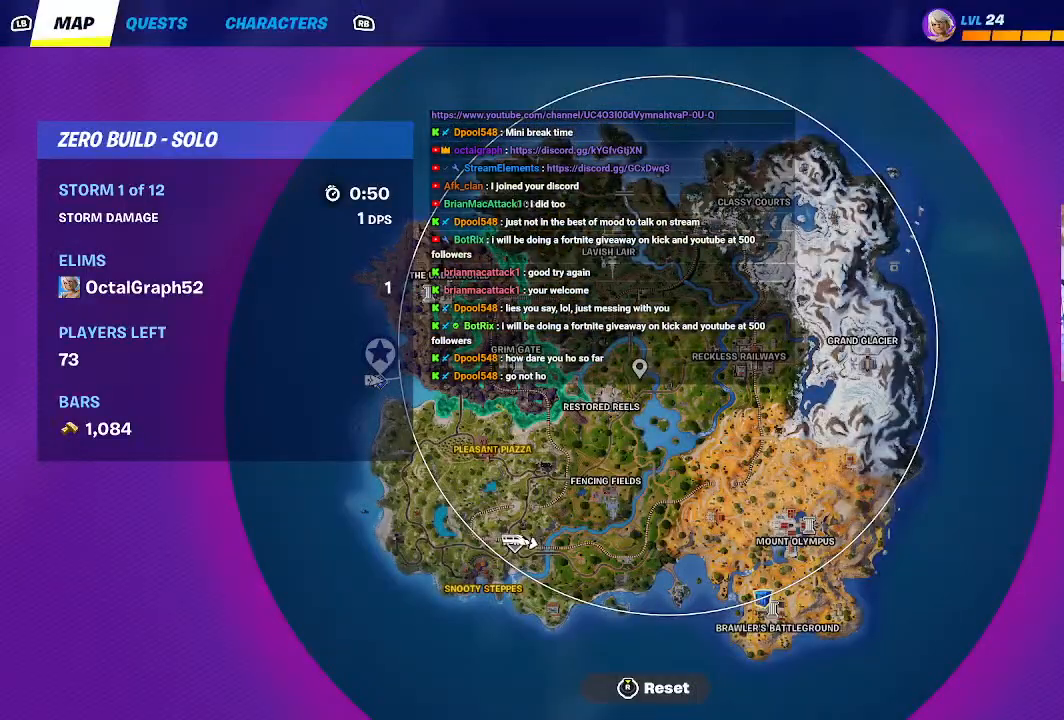
{"buttons": [], "left_stick": "center", "right_stick": "center", "events": []}
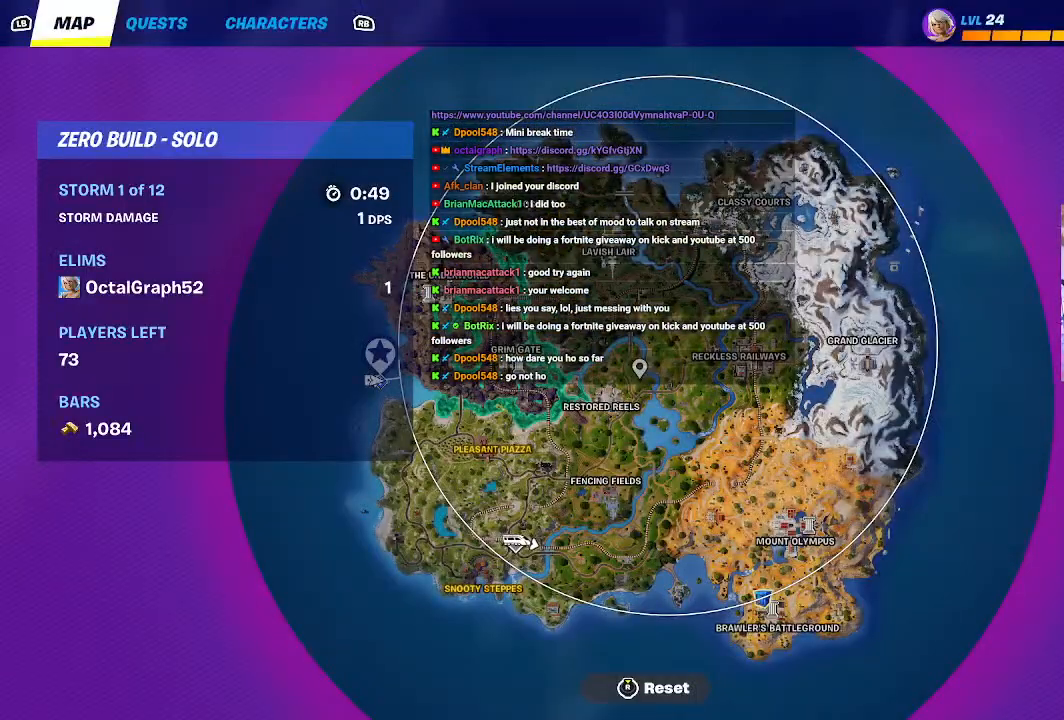
{"buttons": [], "left_stick": "center", "right_stick": "center", "events": []}
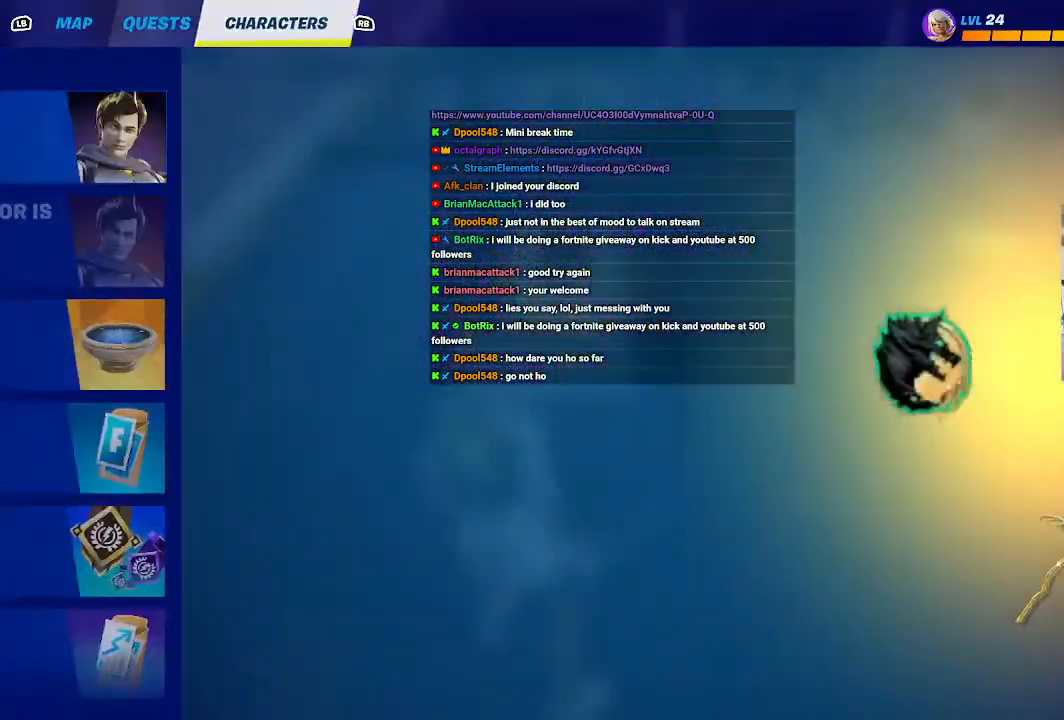
{"buttons": [], "left_stick": "center", "right_stick": "center", "events": []}
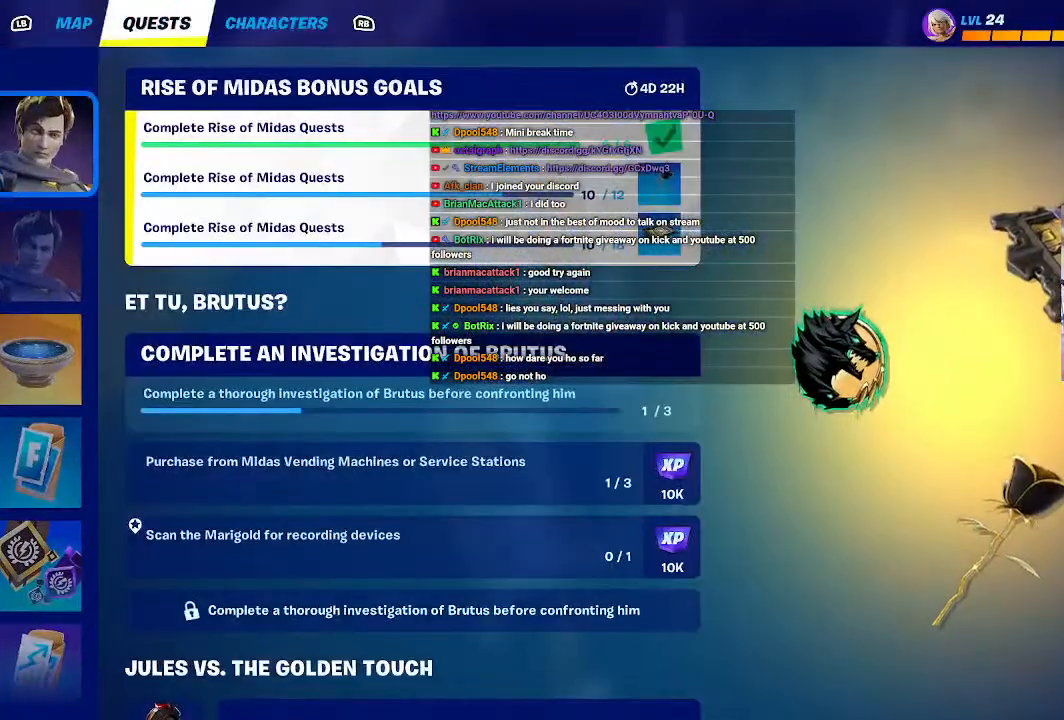
{"buttons": [], "left_stick": "center", "right_stick": "center"}
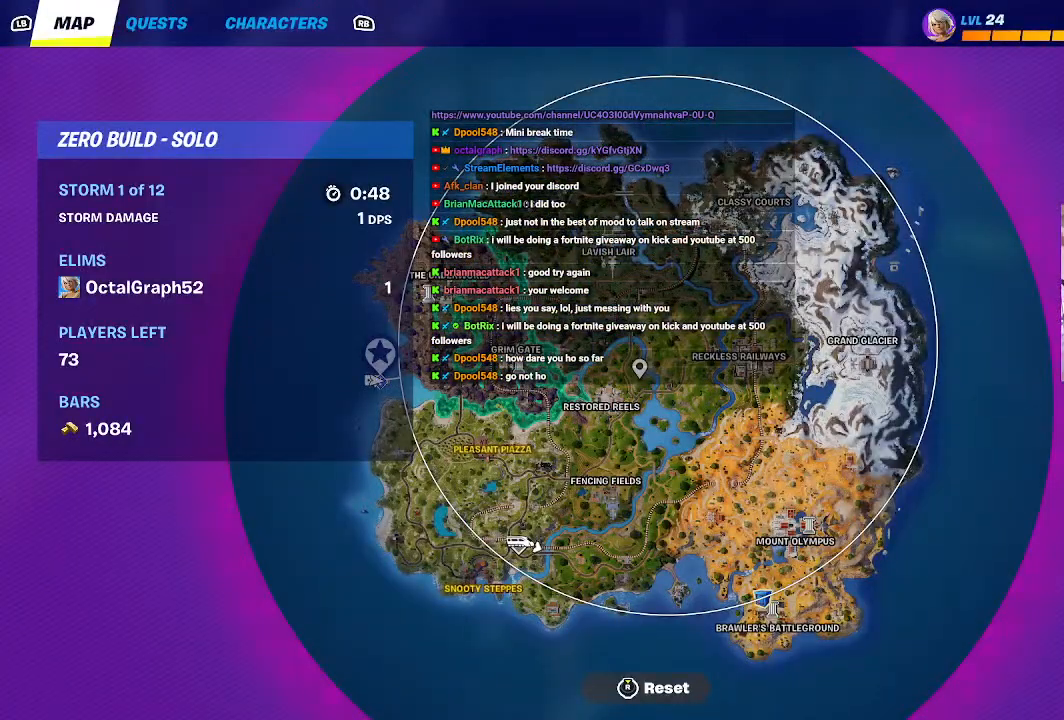
{"buttons": [], "left_stick": "center", "right_stick": "center", "events": [[367, "B", "down"], [433, "B", "up"]]}
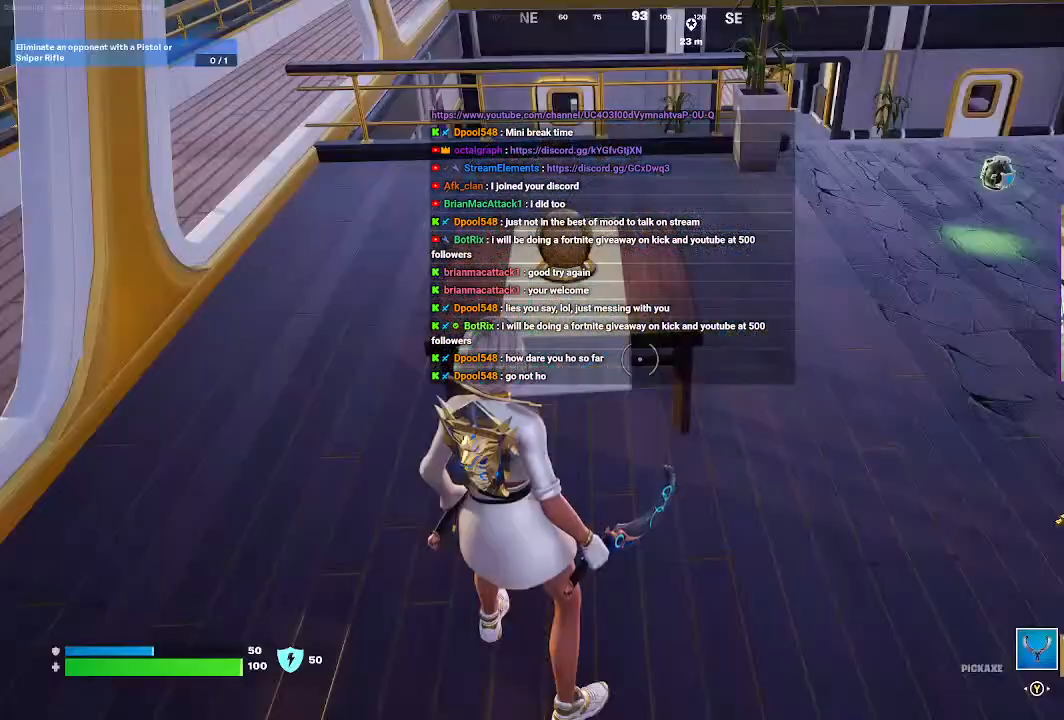
{"buttons": [], "left_stick": "center", "right_stick": "center", "events": []}
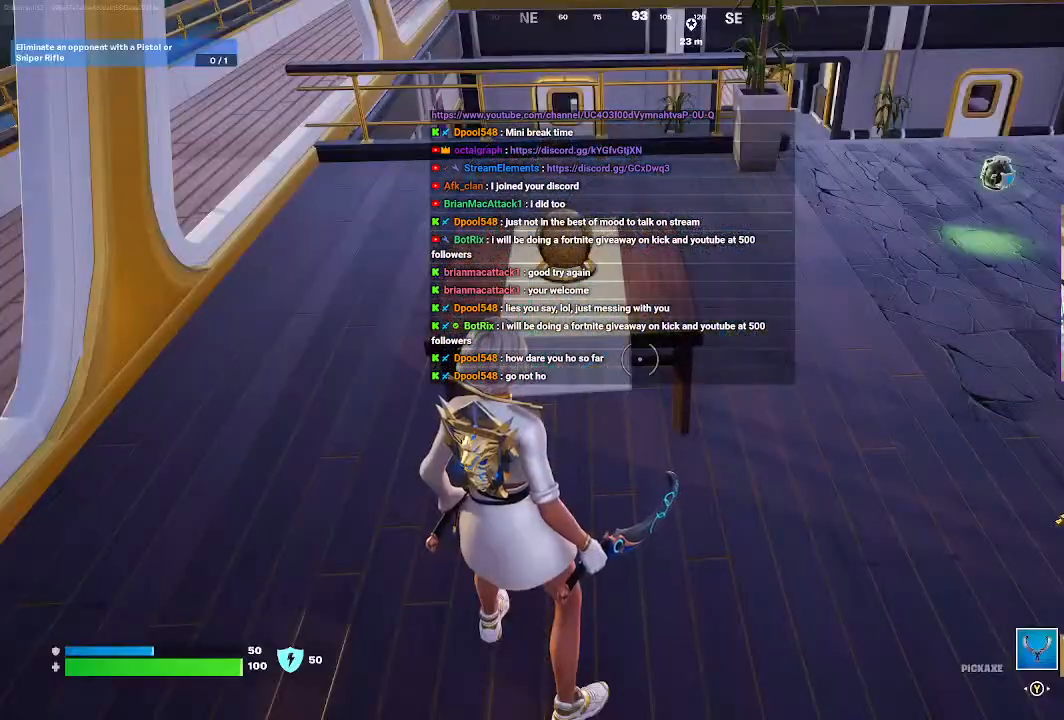
{"buttons": [], "left_stick": "center", "right_stick": "center", "events": []}
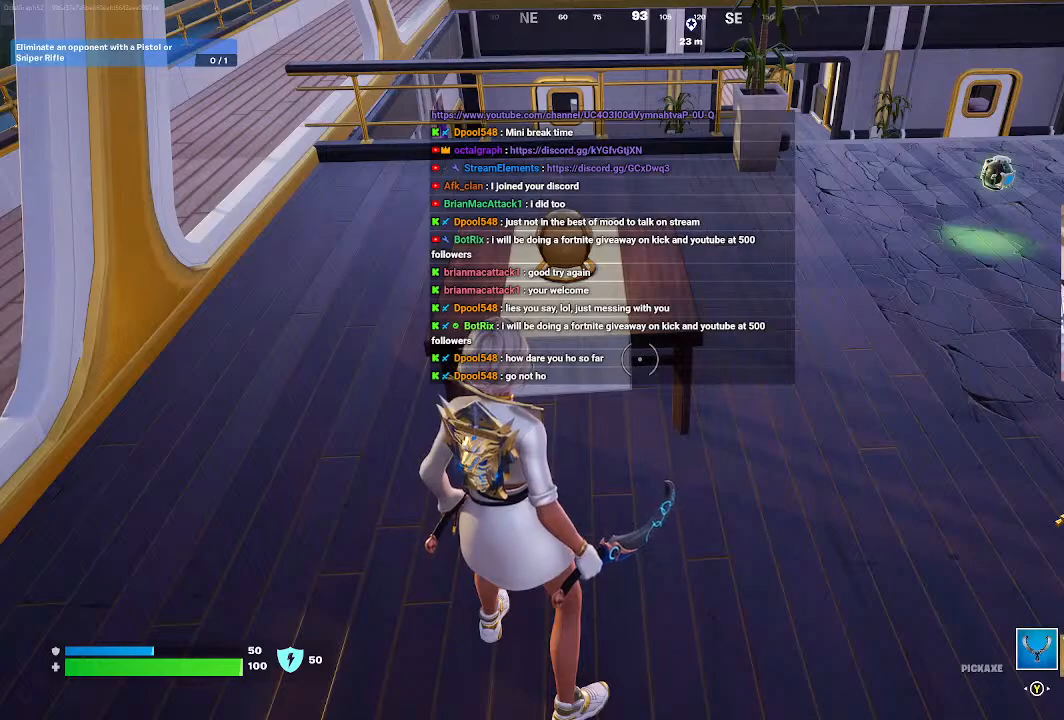
{"buttons": [], "left_stick": "center", "right_stick": "center", "events": []}
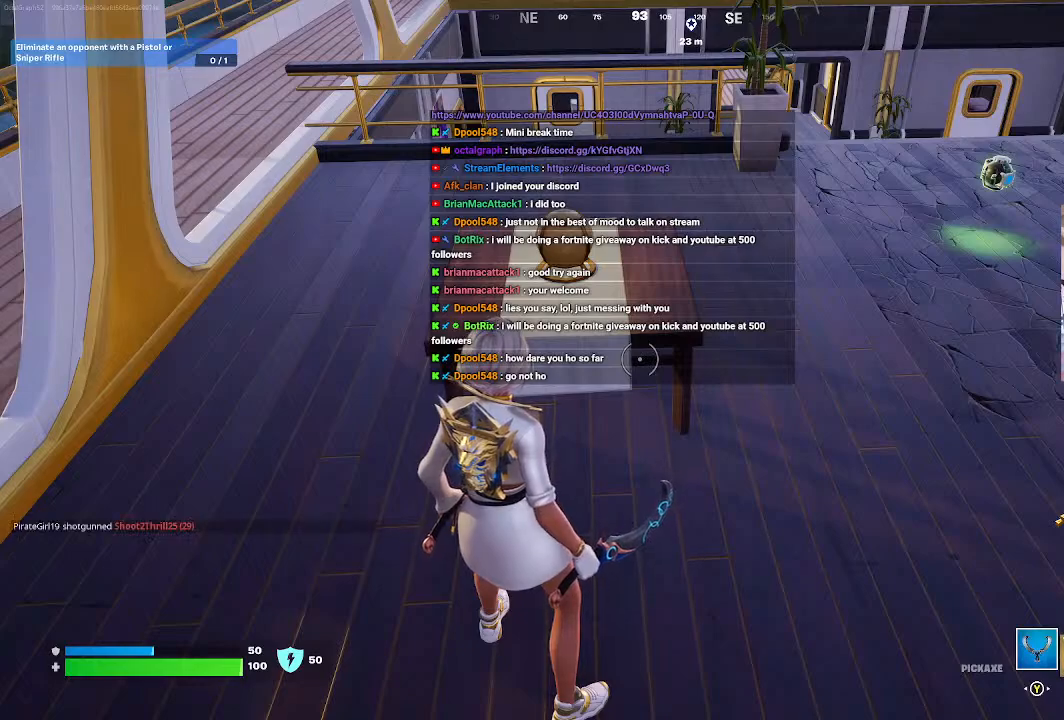
{"buttons": [], "left_stick": "center", "right_stick": "center", "events": []}
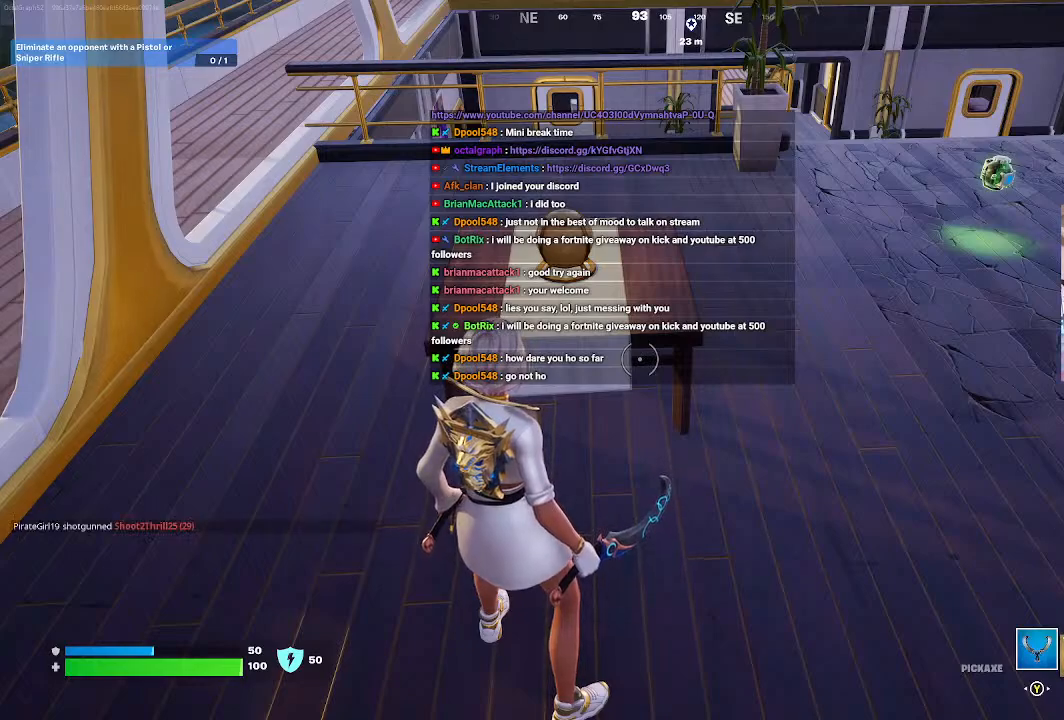
{"buttons": [], "left_stick": "center", "right_stick": "center", "events": []}
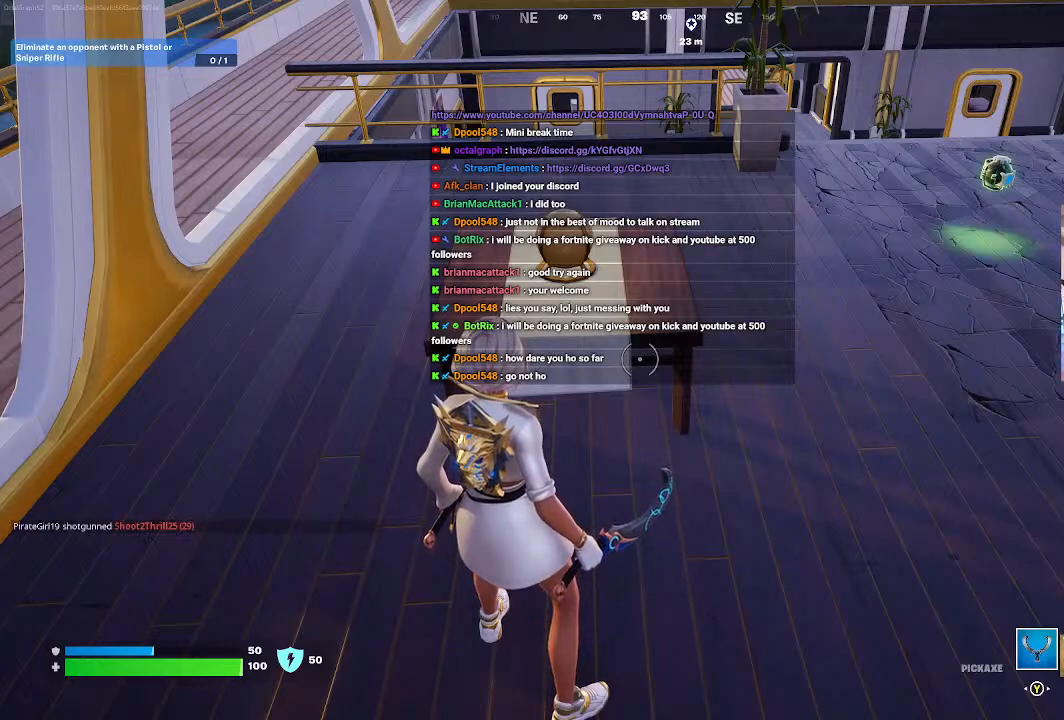
{"buttons": [], "left_stick": "center", "right_stick": "center", "events": []}
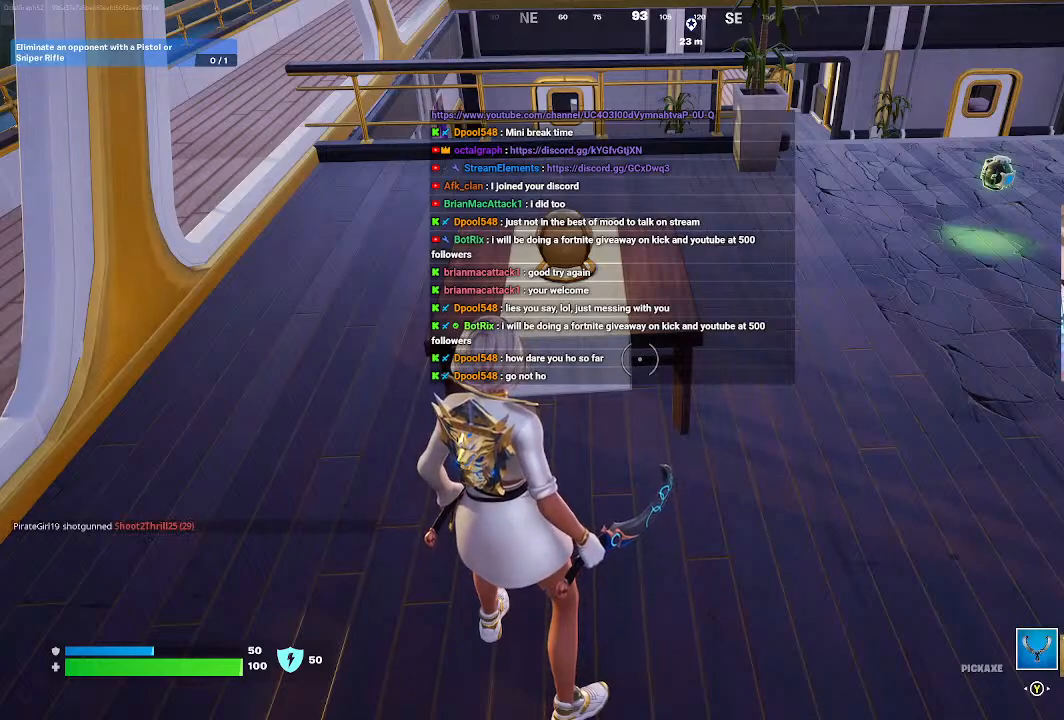
{"buttons": [], "left_stick": "center", "right_stick": "center", "events": []}
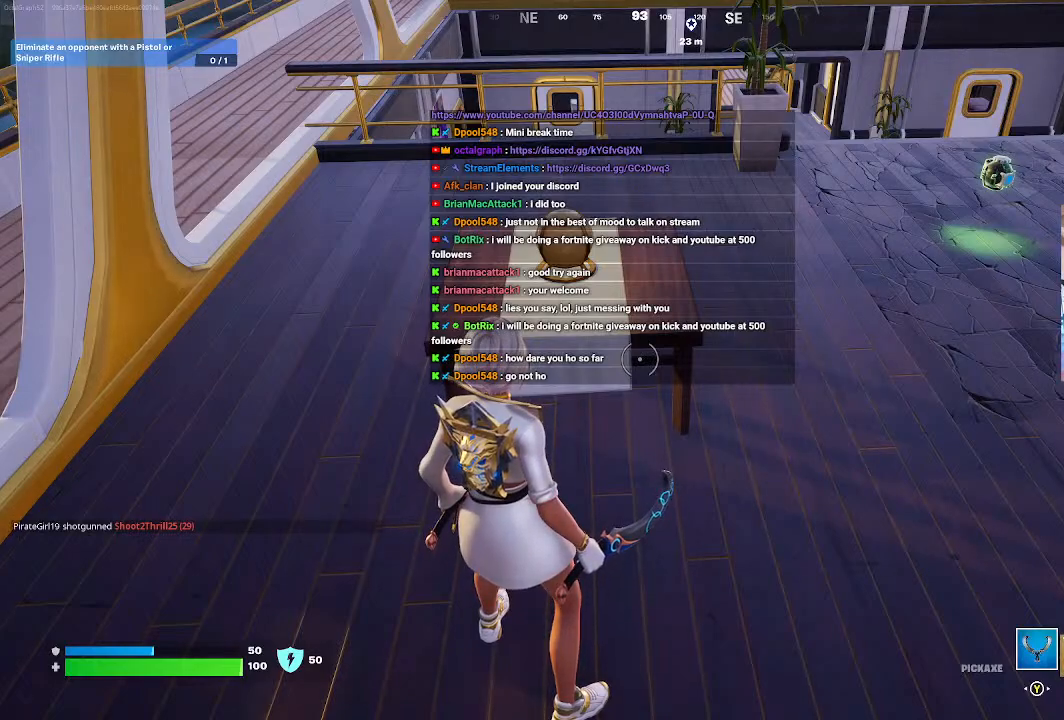
{"buttons": [], "left_stick": "right", "right_stick": "right", "events": [[433, "left_stick", "right"], [500, "right_stick", "right"]]}
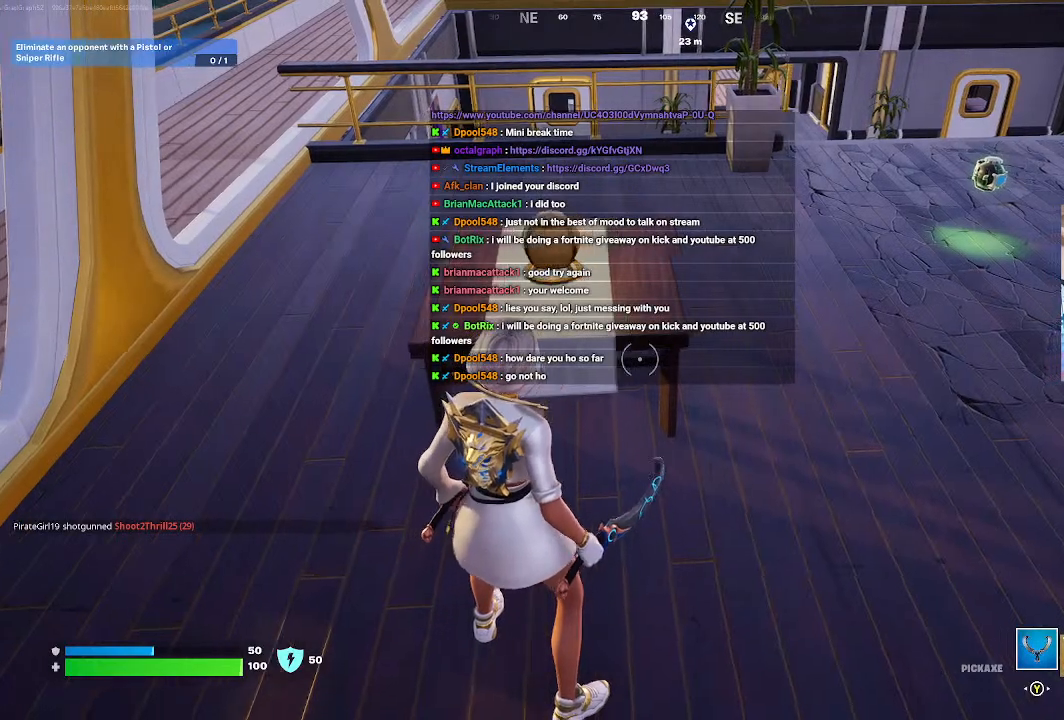
{"buttons": [], "left_stick": "up", "right_stick": "center", "events": [[67, "left_stick", "up-right"], [67, "right_stick", "up-right"], [200, "right_stick", "right"], [400, "right_stick", "center"], [433, "left_stick", "up"]]}
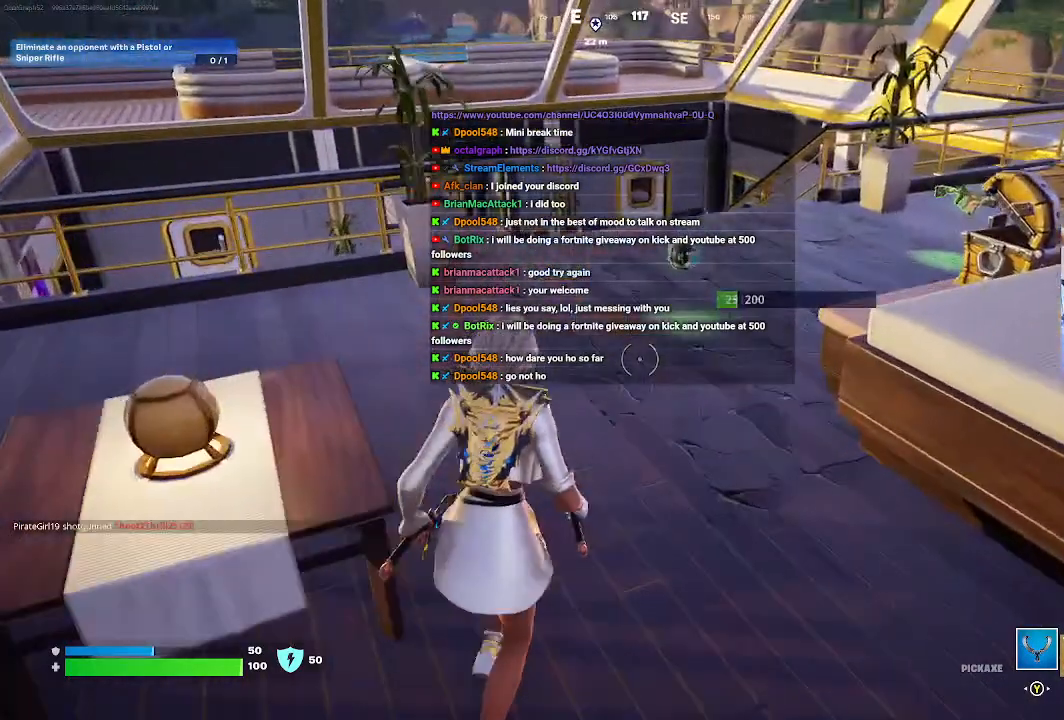
{"buttons": [], "left_stick": "up-right", "right_stick": "right", "events": [[300, "left_stick", "center"], [367, "left_stick", "up"], [367, "right_stick", "right"], [500, "left_stick", "up-right"]]}
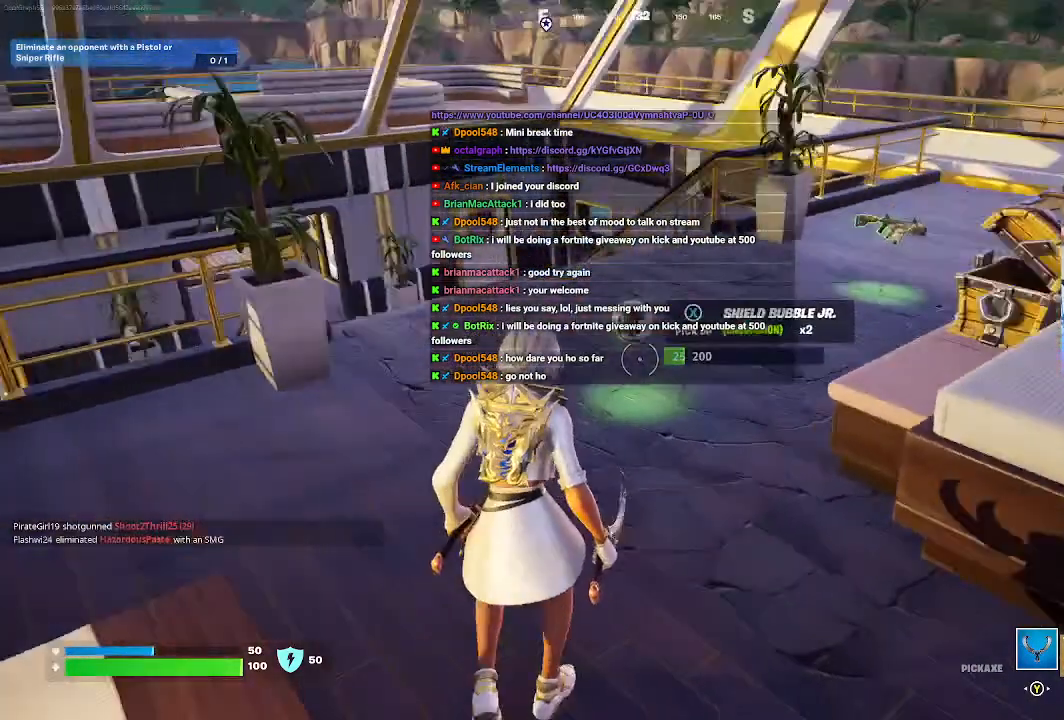
{"buttons": [], "left_stick": "center", "right_stick": "center", "events": [[133, "left_stick", "up"], [167, "right_stick", "center"], [233, "left_stick", "center"]]}
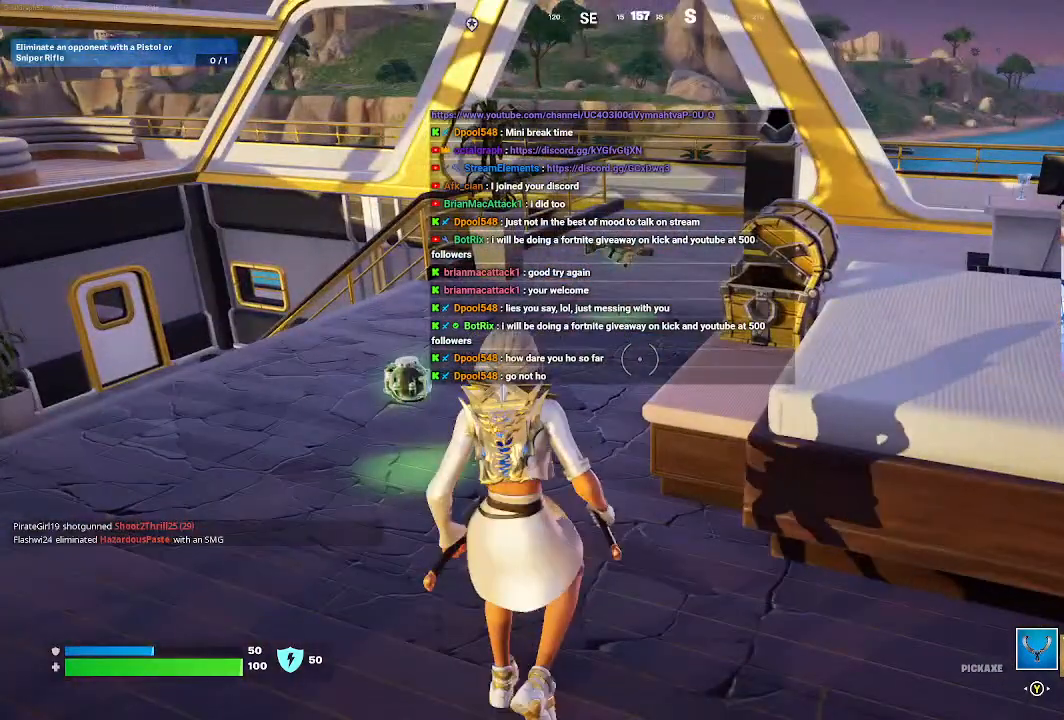
{"buttons": [], "left_stick": "up", "right_stick": "left", "events": [[100, "left_stick", "up"], [100, "right_stick", "left"]]}
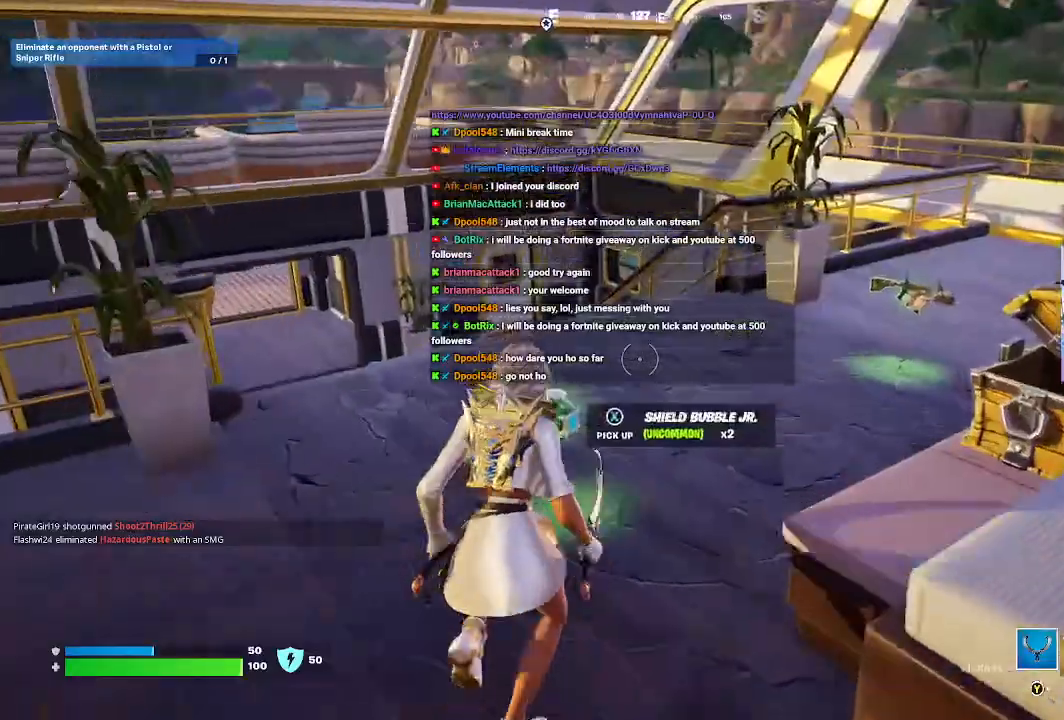
{"buttons": [], "left_stick": "up", "right_stick": "left", "events": []}
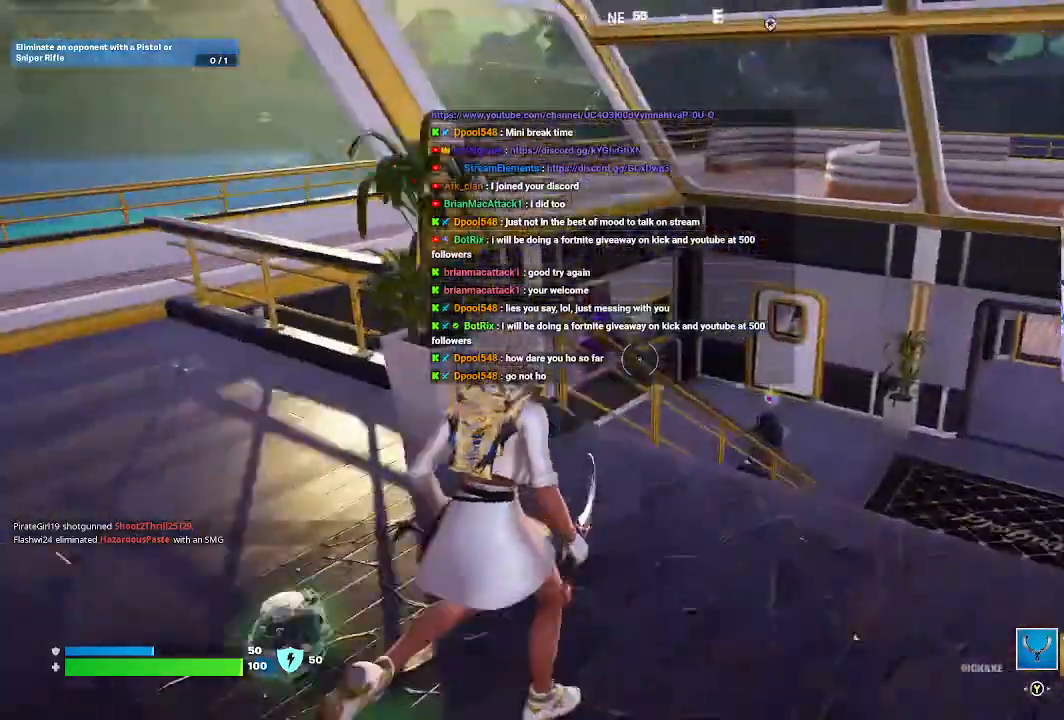
{"buttons": [], "left_stick": "up-right", "right_stick": "center", "events": [[300, "left_stick", "up-right"], [467, "right_stick", "center"]]}
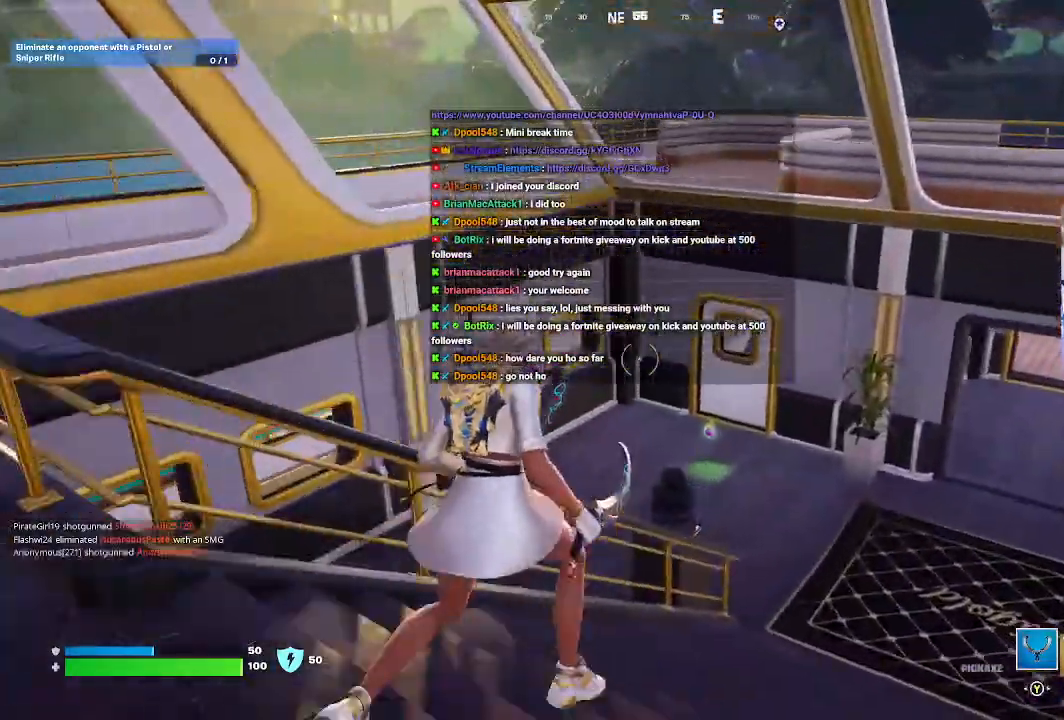
{"buttons": [], "left_stick": "up", "right_stick": "center", "events": [[500, "left_stick", "up"]]}
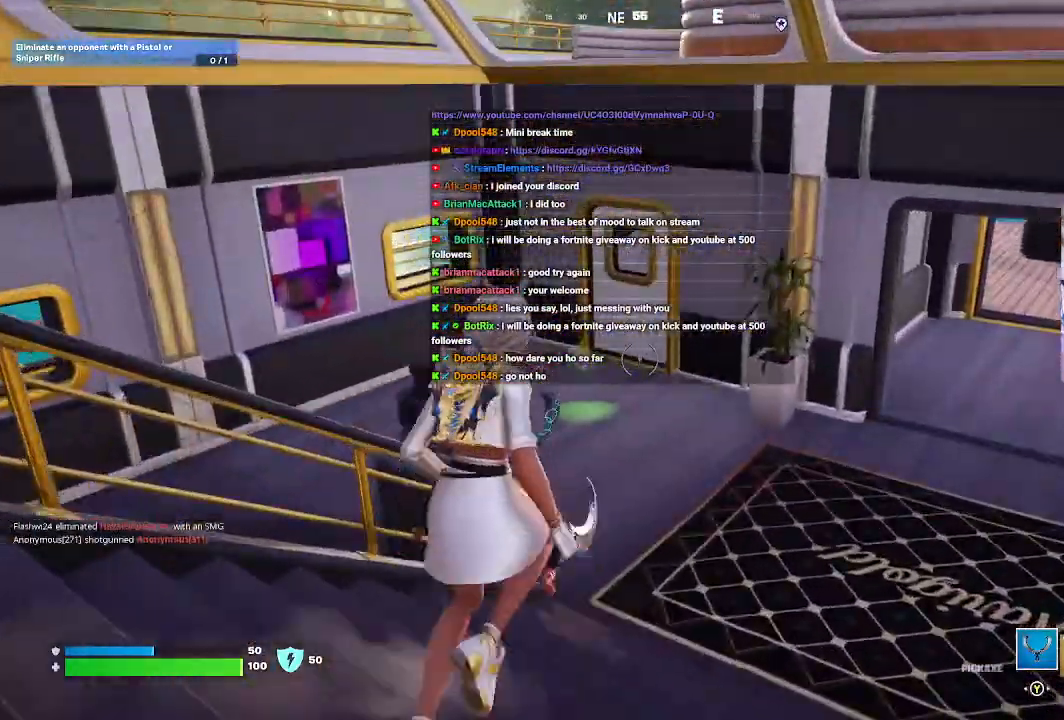
{"buttons": [], "left_stick": "up", "right_stick": "center", "events": []}
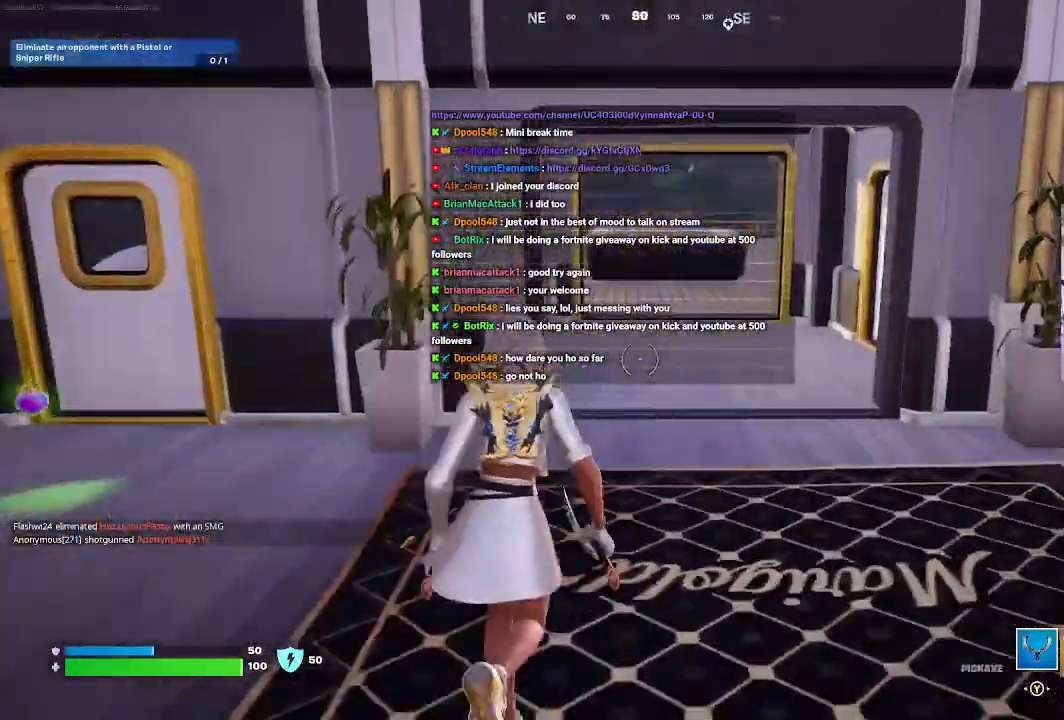
{"buttons": [], "left_stick": "up-left", "right_stick": "left", "events": [[367, "left_stick", "up-left"], [433, "right_stick", "left"]]}